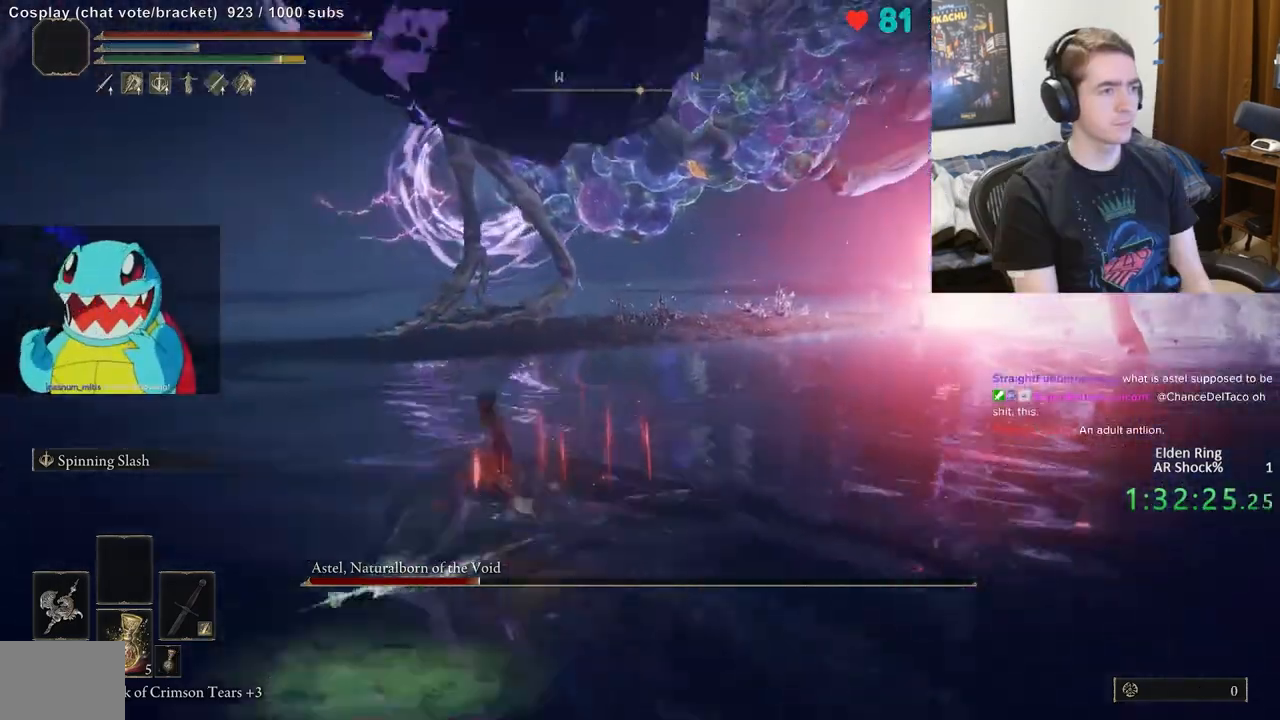
Gameplay with a controller (Xbox layout); each line is a JSON object with the inputs held at the frame after it. "events" lists button and stick changes between this image and that frame as [ms after this image, input, new state], when the widget could be followed in between. Not read: DPAD_LEFT DPAD_RIGHT DPAD_UP L1 L3 R1 R3.
{"buttons": ["B"], "left_stick": "up-right", "right_stick": "center", "events": [[33, "B", "down"], [117, "B", "up"], [183, "B", "down"], [200, "left_stick", "up"], [283, "B", "up"], [333, "left_stick", "up-right"], [500, "B", "down"]]}
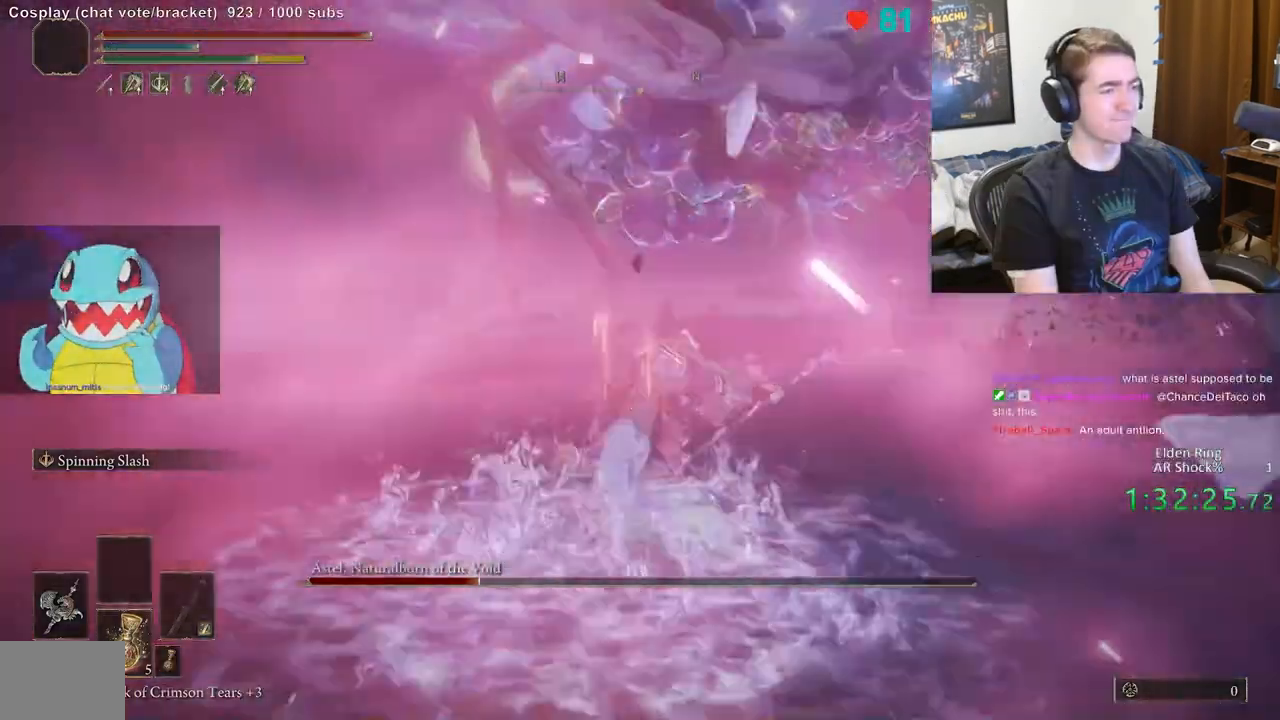
{"buttons": ["B"], "left_stick": "right", "right_stick": "center", "events": [[100, "B", "up"], [100, "left_stick", "right"], [167, "B", "down"], [267, "B", "up"], [333, "B", "down"], [433, "B", "up"], [500, "B", "down"]]}
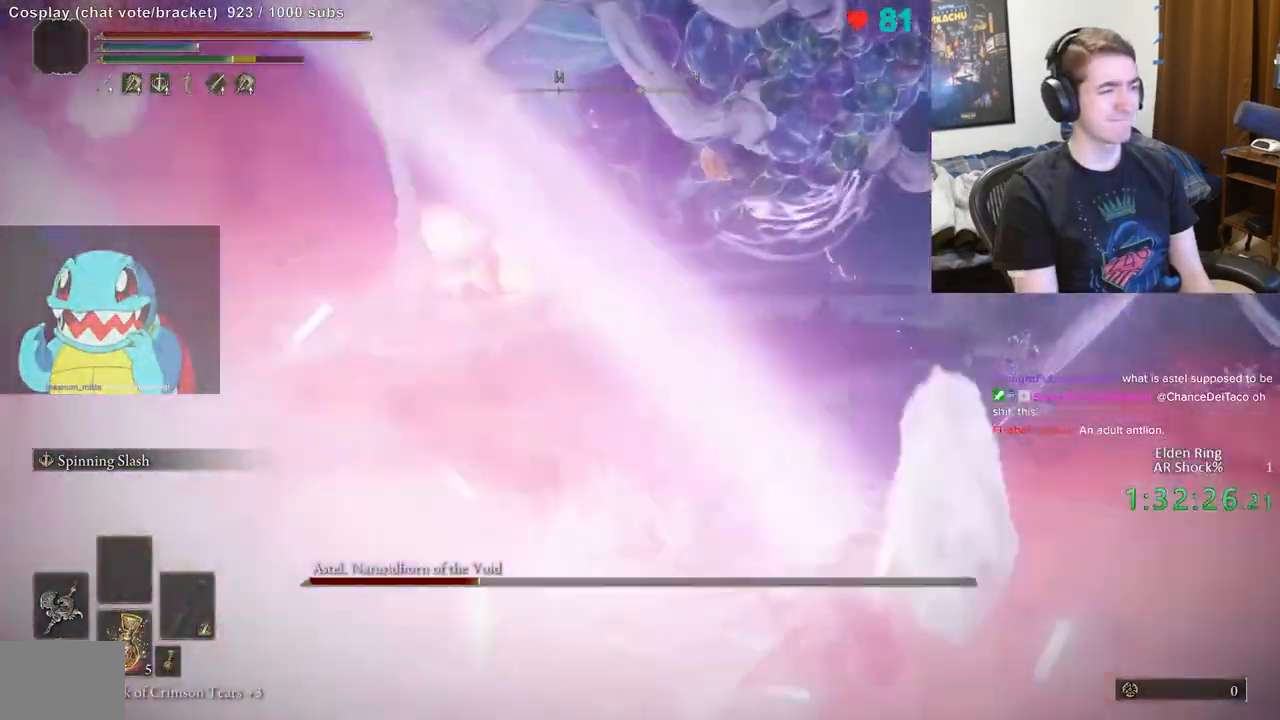
{"buttons": [], "left_stick": "right", "right_stick": "center", "events": [[83, "B", "up"], [167, "B", "down"], [267, "B", "up"], [350, "B", "down"], [433, "B", "up"]]}
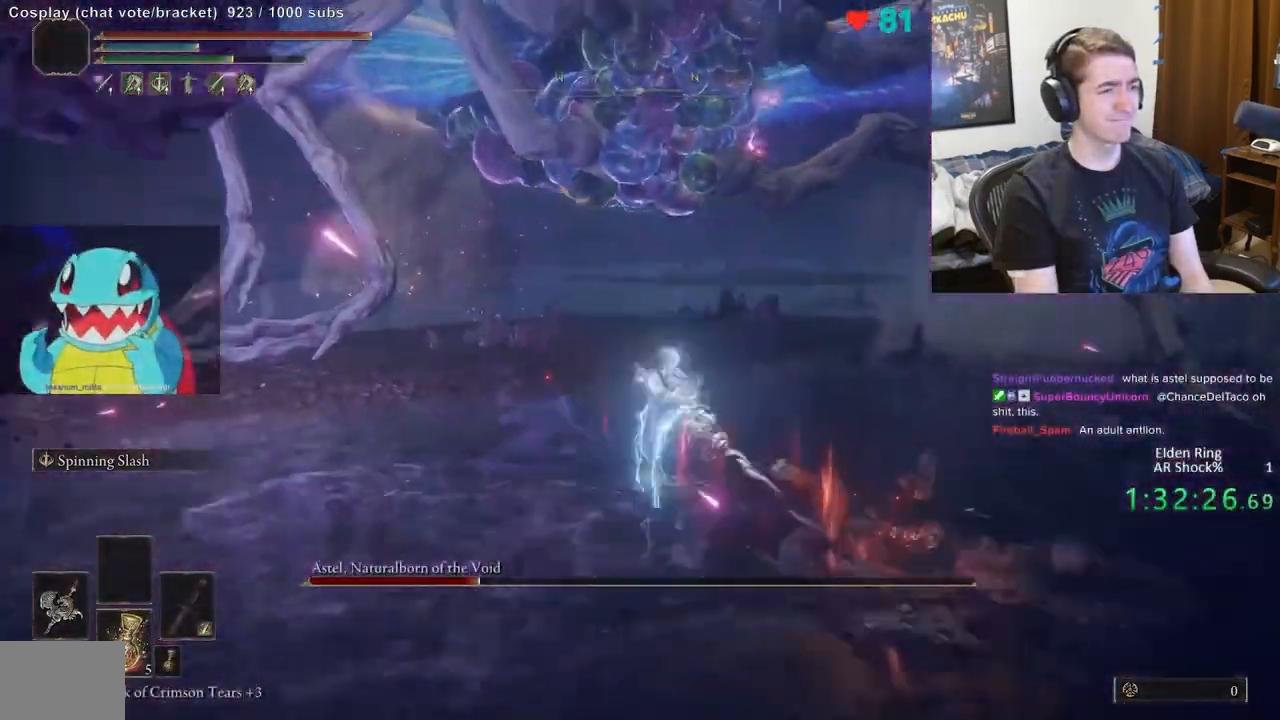
{"buttons": [], "left_stick": "right", "right_stick": "center", "events": [[17, "B", "down"], [100, "B", "up"], [183, "B", "down"], [267, "B", "up"]]}
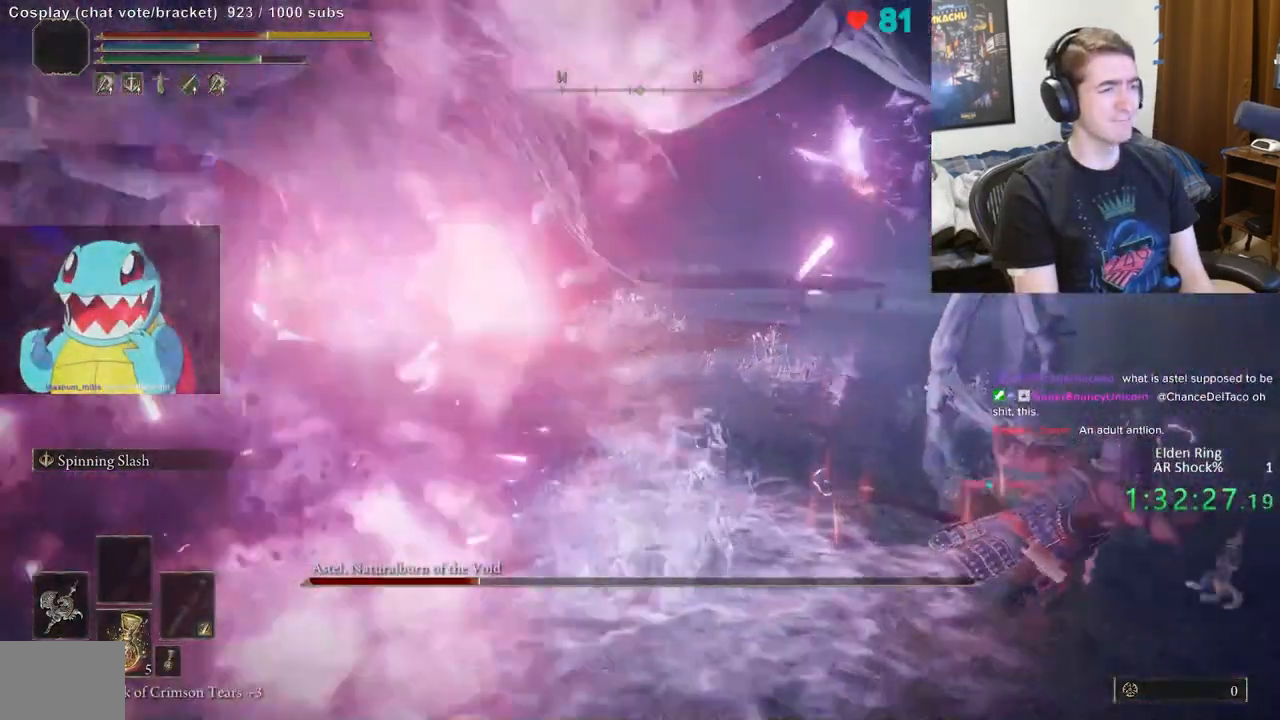
{"buttons": [], "left_stick": "center", "right_stick": "left", "events": [[200, "left_stick", "center"], [250, "left_stick", "down-left"], [300, "left_stick", "left"], [400, "right_stick", "left"], [417, "left_stick", "center"]]}
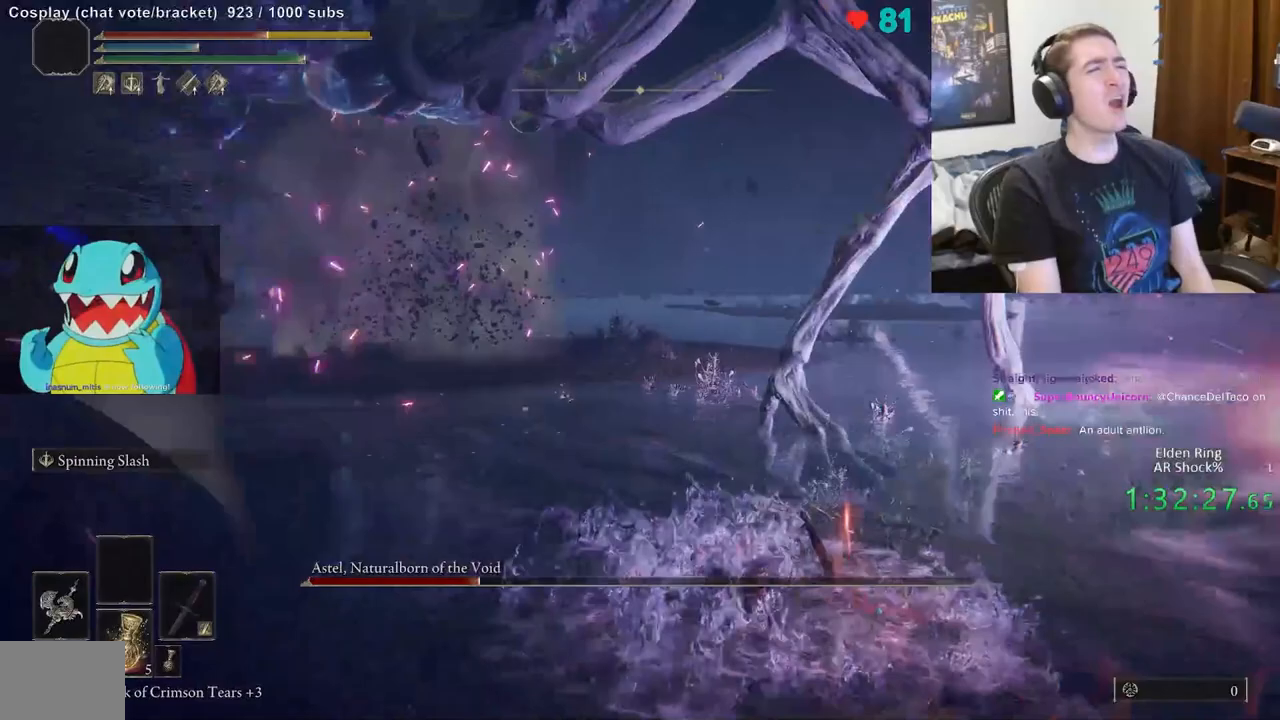
{"buttons": [], "left_stick": "left", "right_stick": "center", "events": [[83, "left_stick", "left"], [133, "right_stick", "center"], [300, "B", "down"], [450, "B", "up"]]}
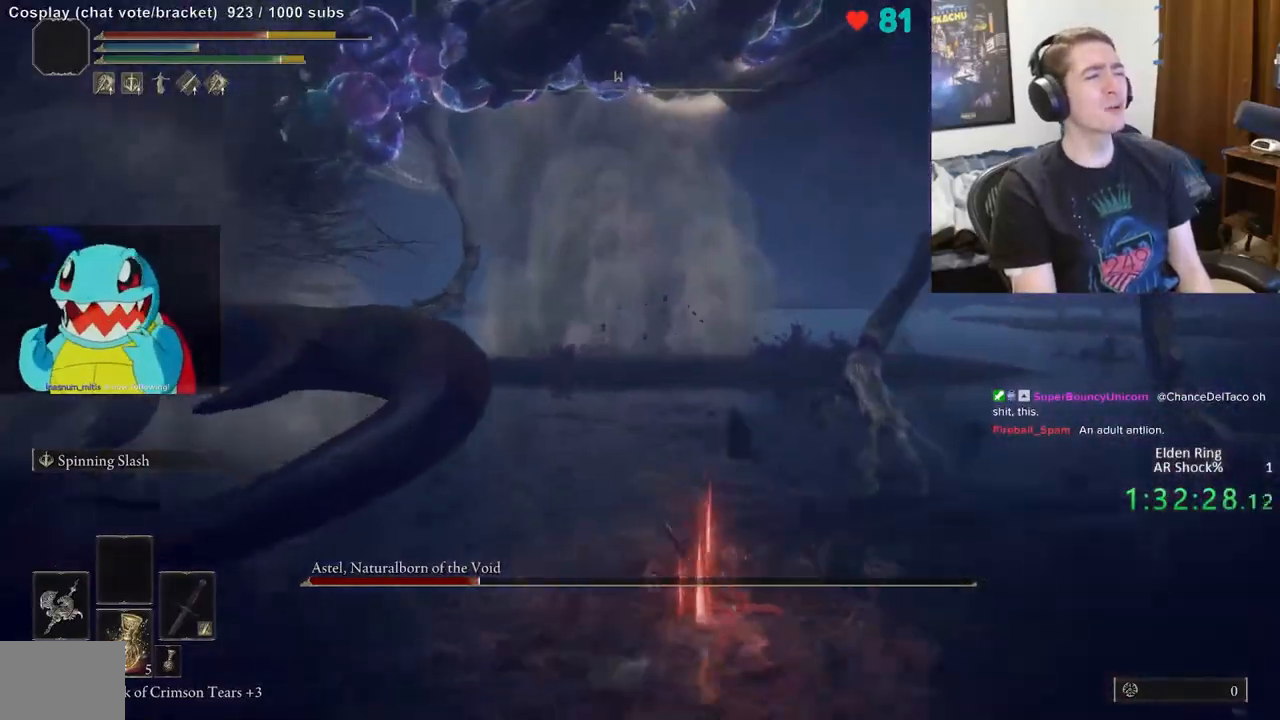
{"buttons": [], "left_stick": "up", "right_stick": "center", "events": [[117, "right_stick", "left"], [133, "left_stick", "up-left"], [300, "left_stick", "up"], [317, "right_stick", "center"]]}
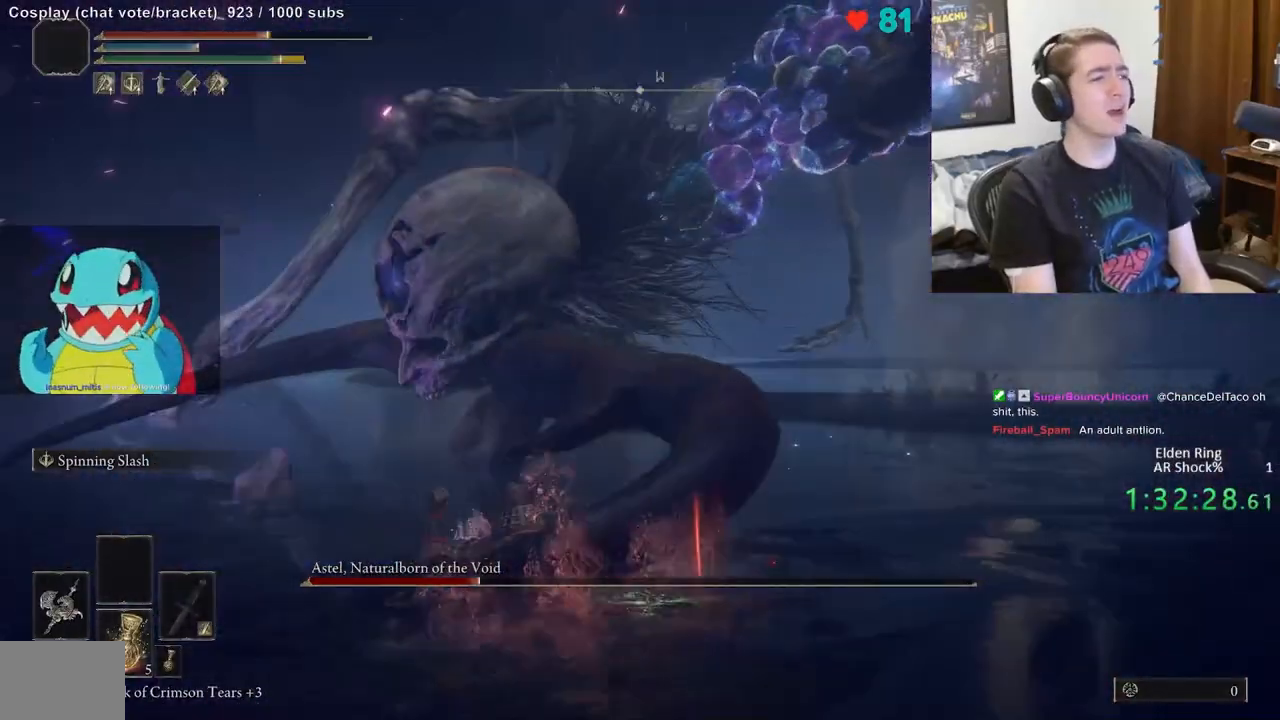
{"buttons": [], "left_stick": "up-right", "right_stick": "center", "events": [[217, "left_stick", "up-right"]]}
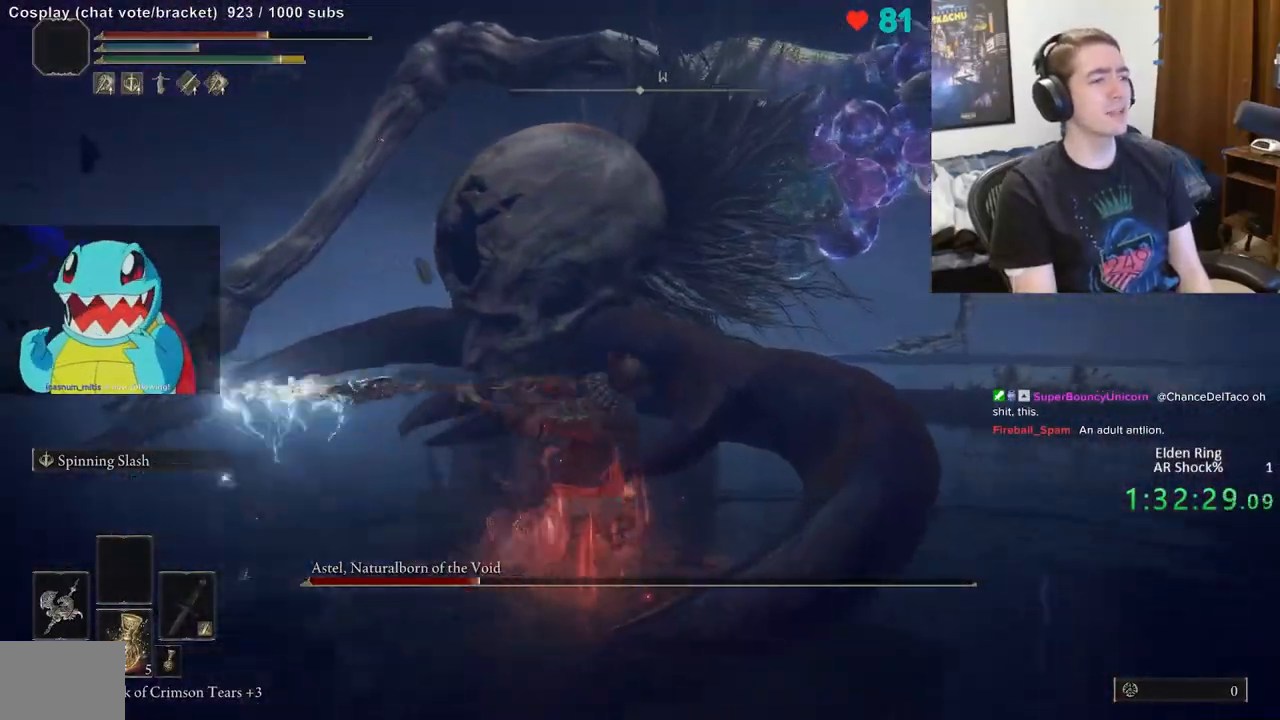
{"buttons": [], "left_stick": "center", "right_stick": "left", "events": [[33, "right_stick", "up-right"], [200, "right_stick", "center"], [400, "left_stick", "center"], [433, "right_stick", "left"]]}
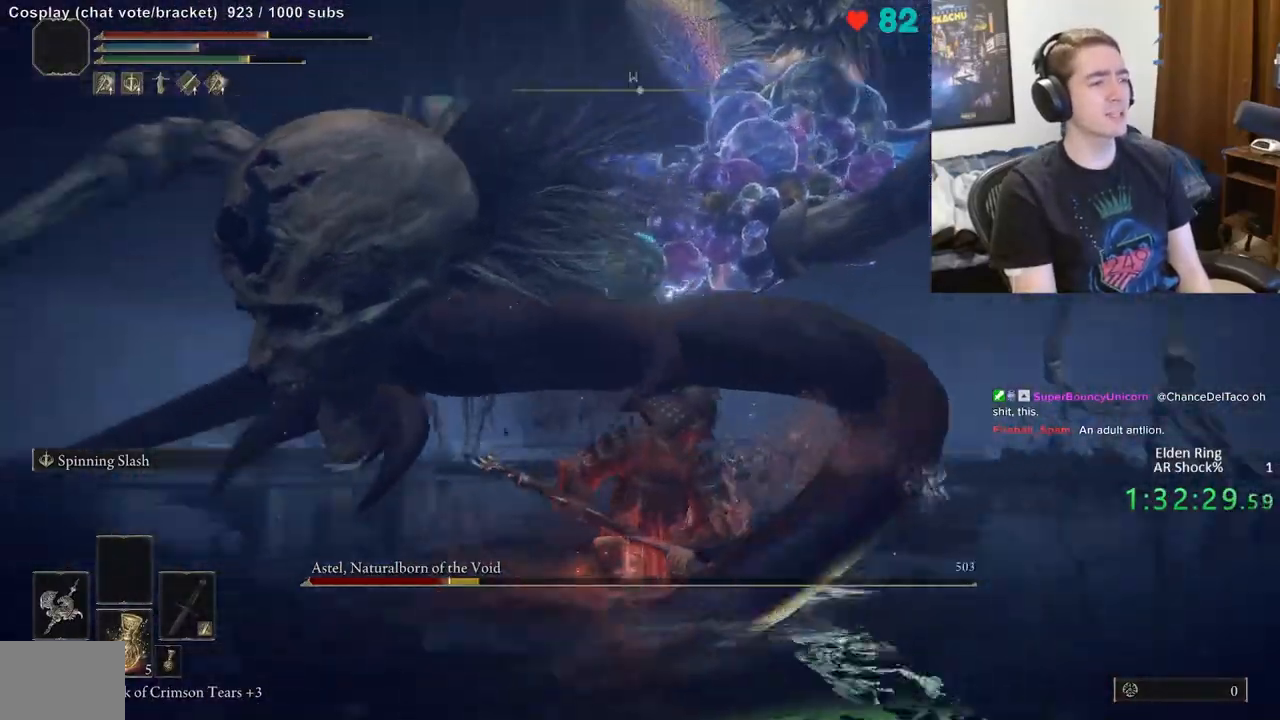
{"buttons": [], "left_stick": "down-left", "right_stick": "left", "events": [[67, "right_stick", "center"], [367, "left_stick", "down-left"], [467, "right_stick", "left"]]}
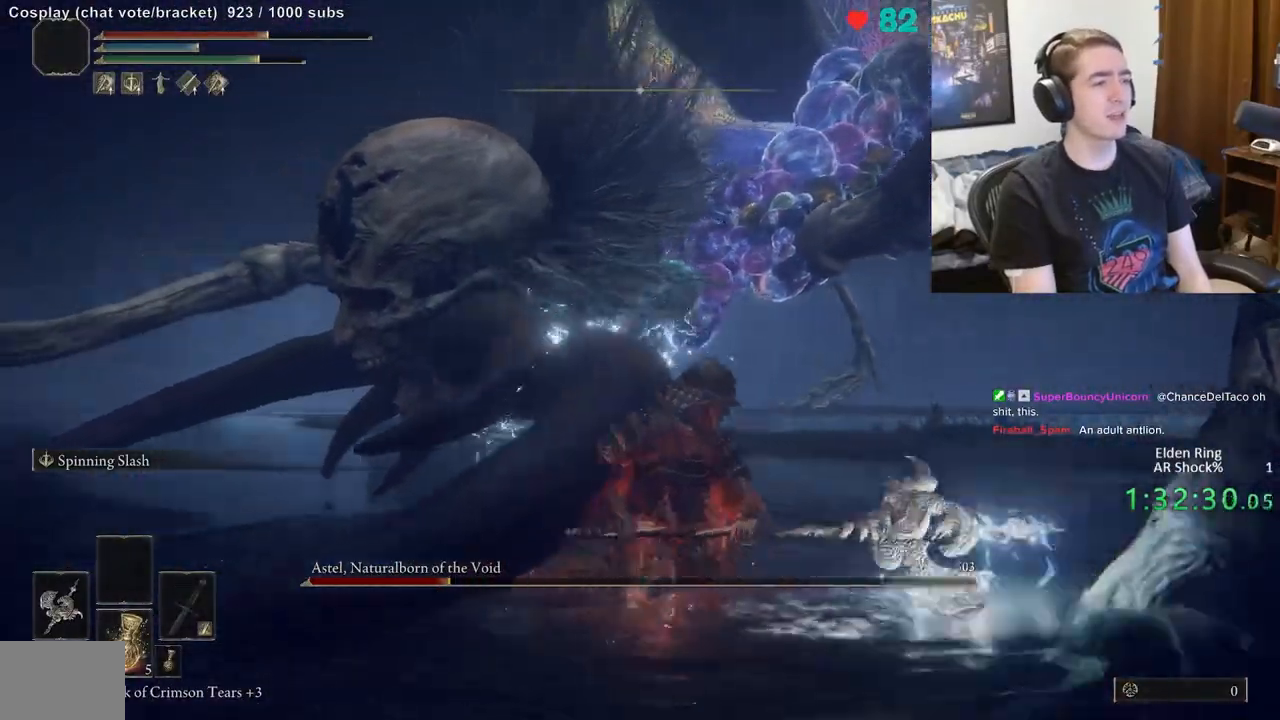
{"buttons": [], "left_stick": "center", "right_stick": "right", "events": [[33, "right_stick", "center"], [100, "left_stick", "up-left"], [300, "left_stick", "center"], [433, "right_stick", "right"]]}
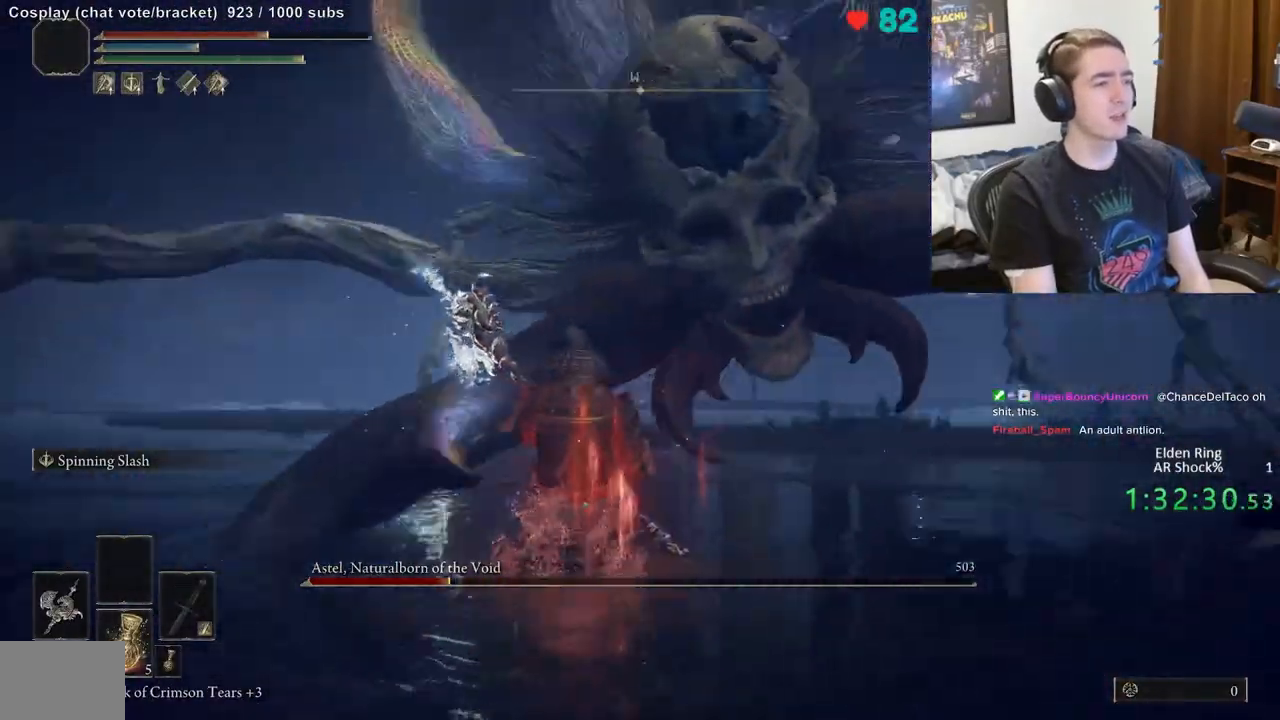
{"buttons": [], "left_stick": "left", "right_stick": "center", "events": [[67, "left_stick", "up"], [117, "right_stick", "center"], [133, "left_stick", "up-left"], [200, "right_stick", "right"], [350, "right_stick", "center"], [367, "left_stick", "left"], [417, "right_stick", "up"], [500, "right_stick", "center"]]}
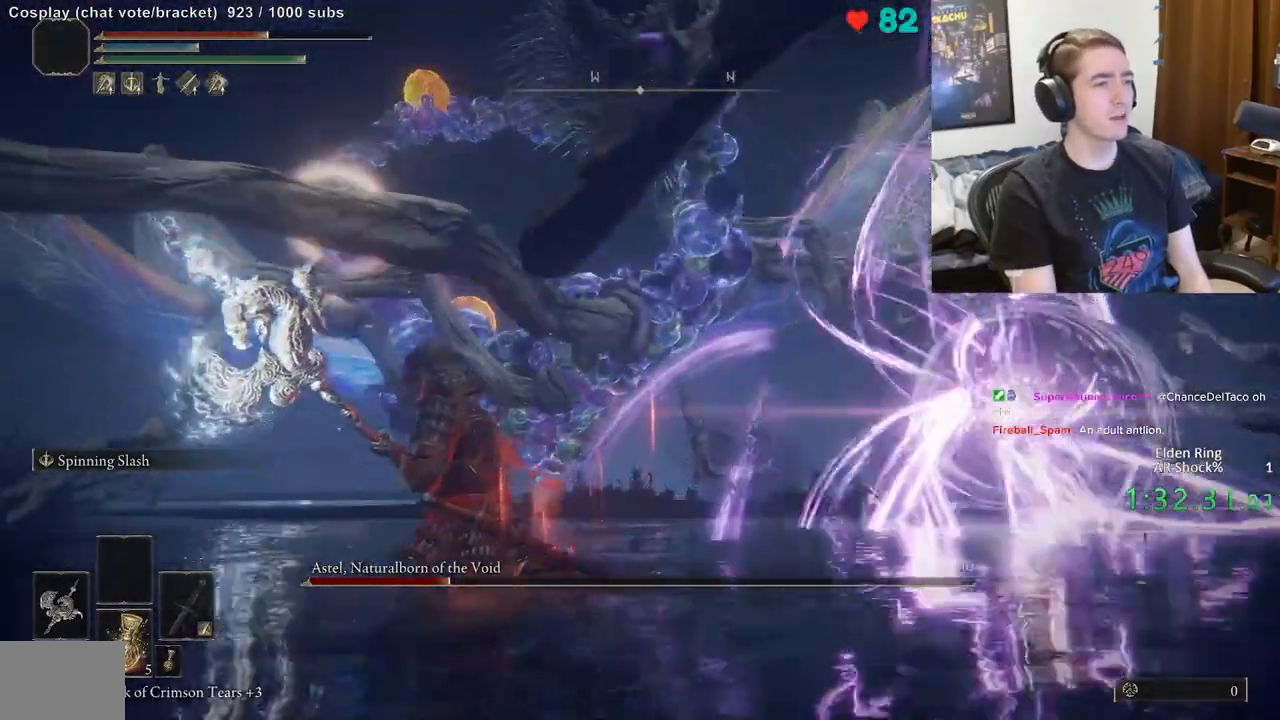
{"buttons": [], "left_stick": "up-left", "right_stick": "center", "events": [[117, "left_stick", "up-left"]]}
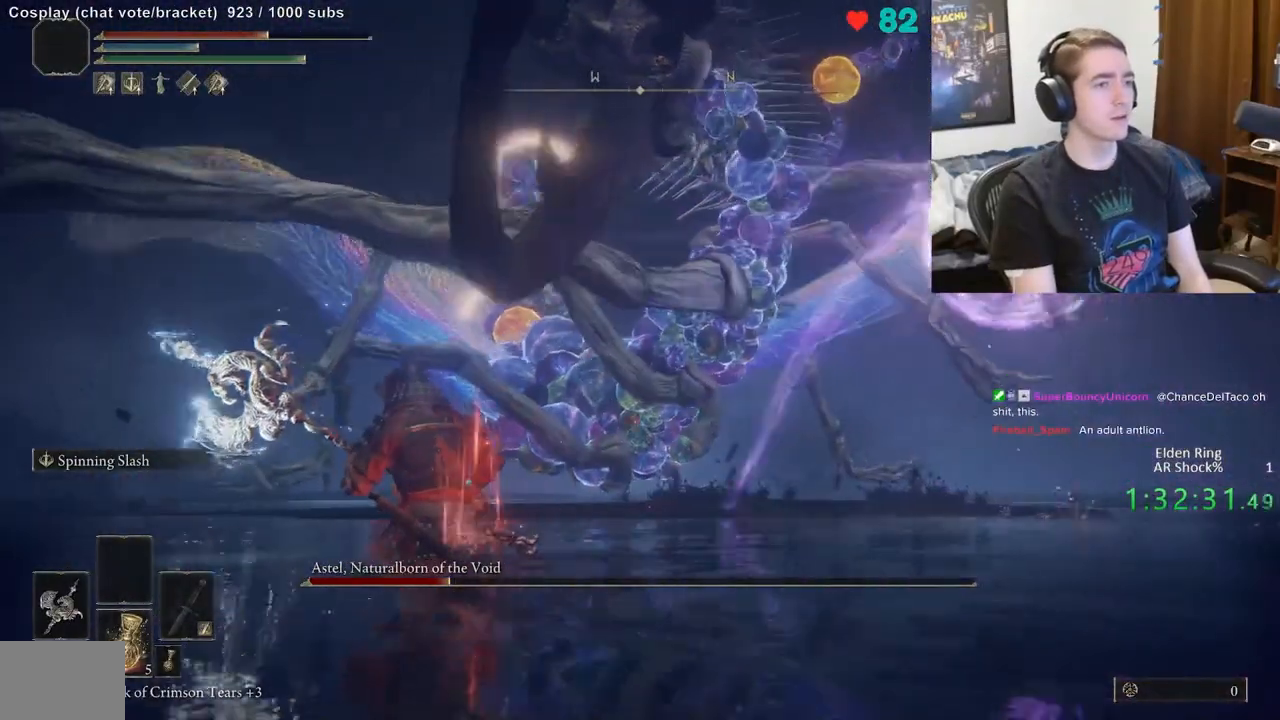
{"buttons": ["B"], "left_stick": "up-left", "right_stick": "center", "events": [[400, "B", "down"]]}
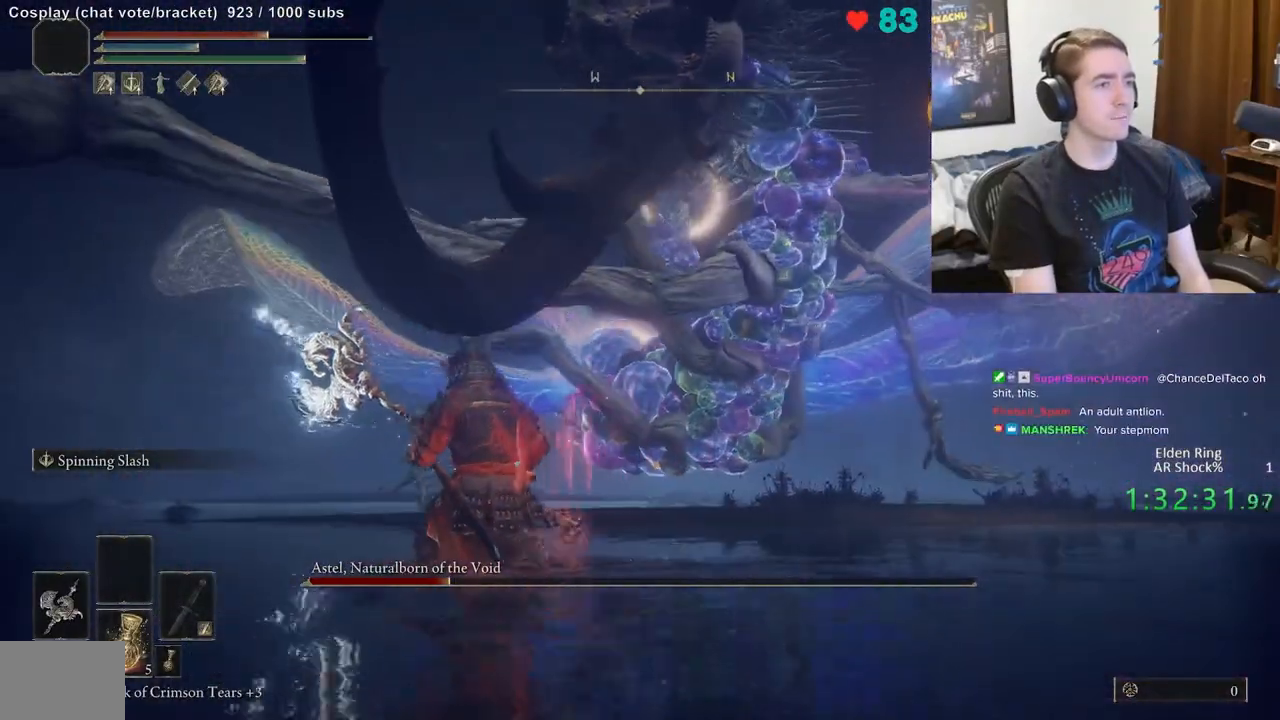
{"buttons": ["B"], "left_stick": "up-left", "right_stick": "center", "events": []}
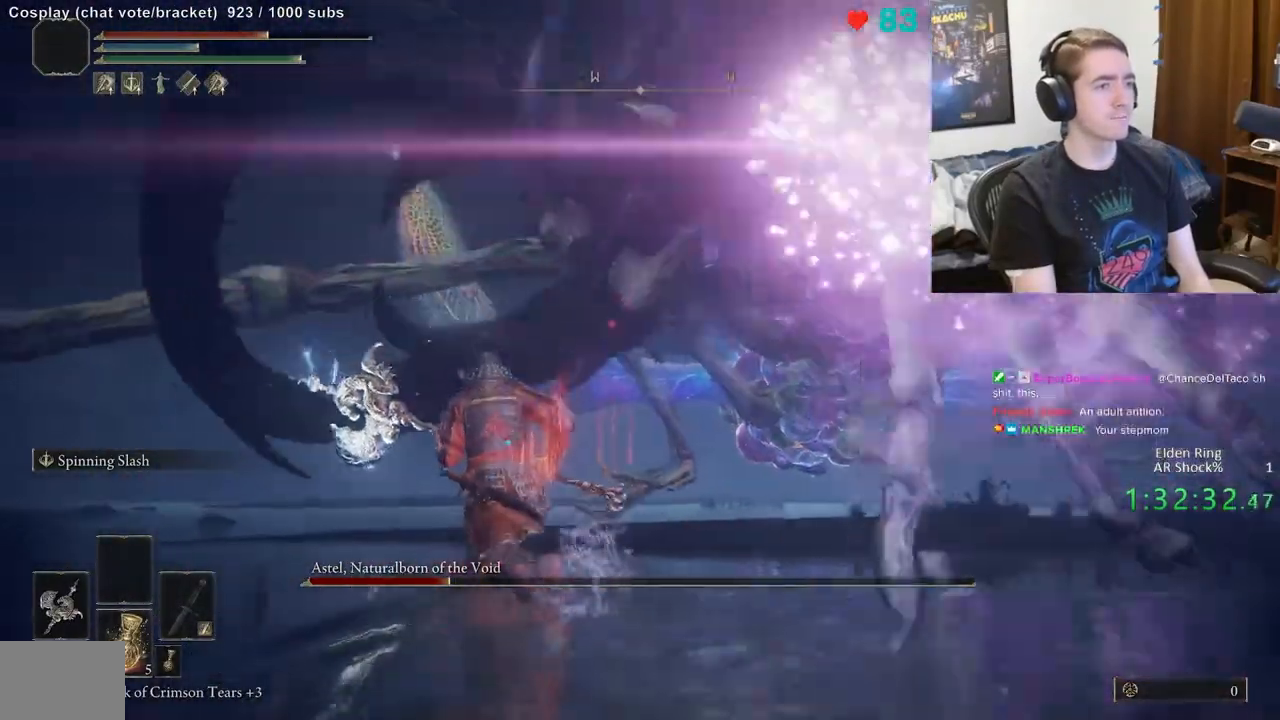
{"buttons": ["A", "B", "R2"], "left_stick": "up-right", "right_stick": "center", "events": [[383, "left_stick", "up-right"], [500, "A", "down"], [500, "R2", "down"]]}
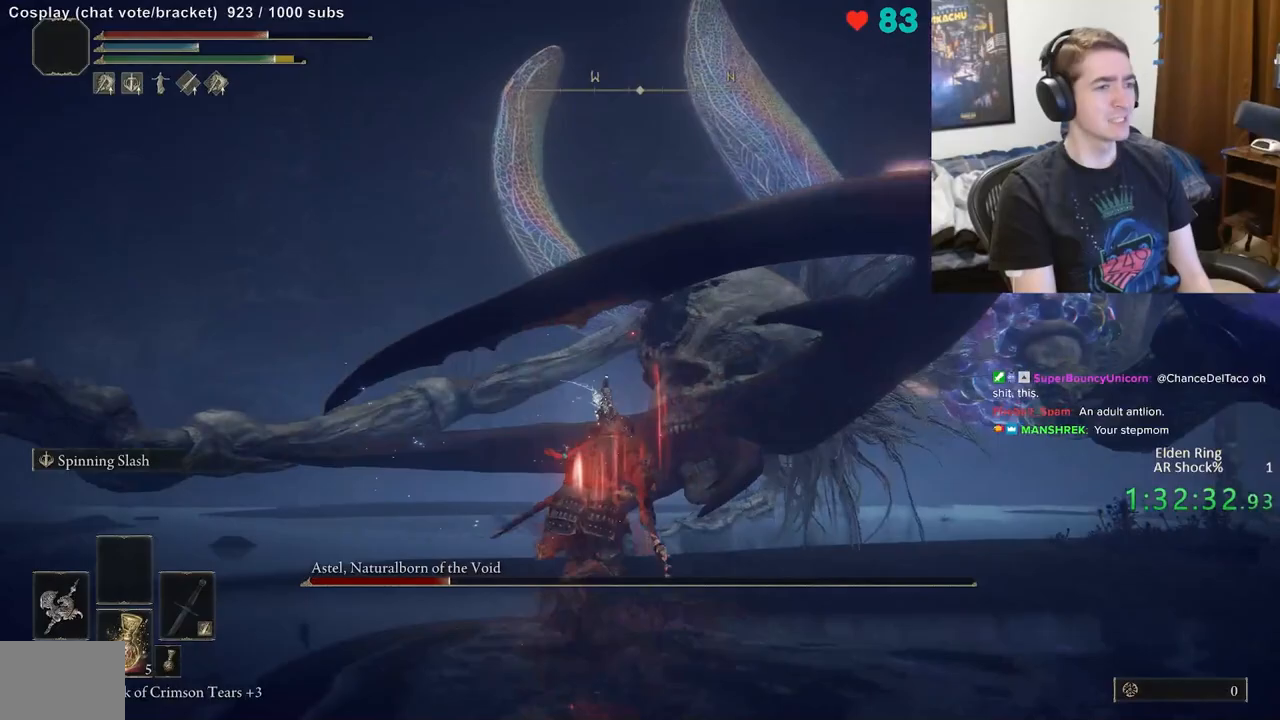
{"buttons": [], "left_stick": "up-right", "right_stick": "center", "events": [[17, "A", "up"], [83, "B", "up"], [133, "R2", "up"], [233, "right_stick", "right"], [383, "right_stick", "center"]]}
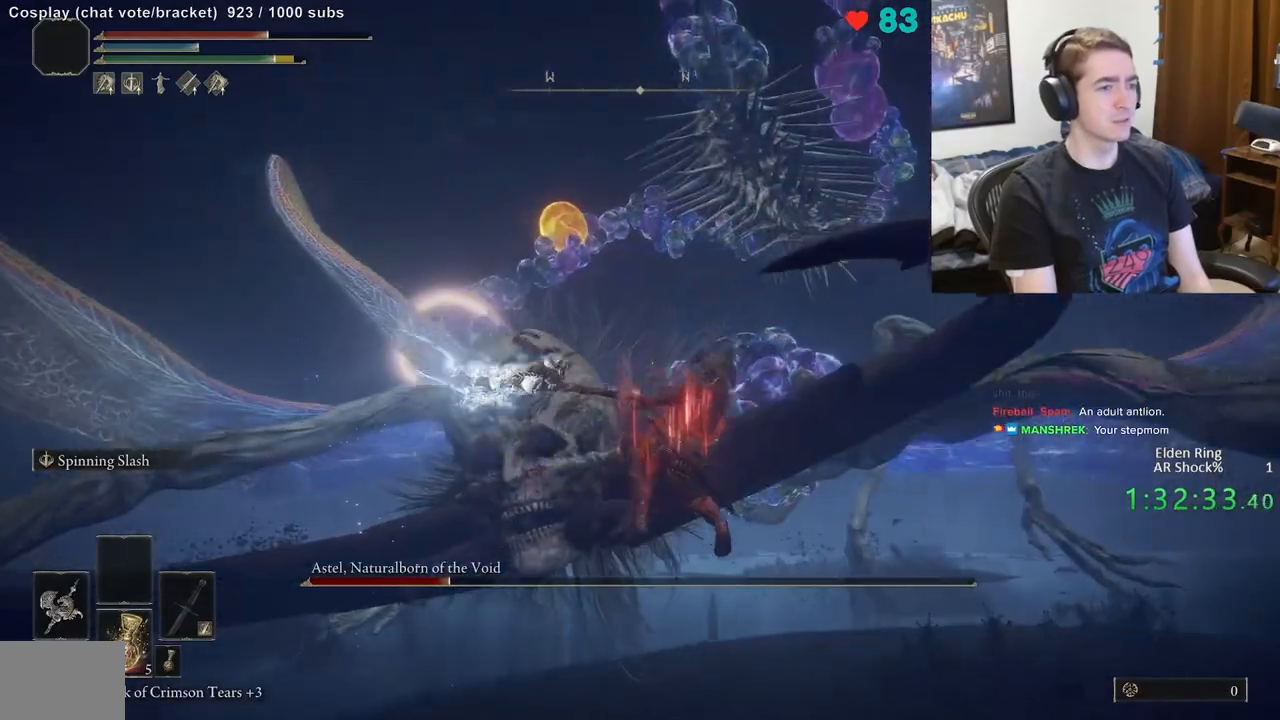
{"buttons": [], "left_stick": "up", "right_stick": "center", "events": [[400, "left_stick", "up"]]}
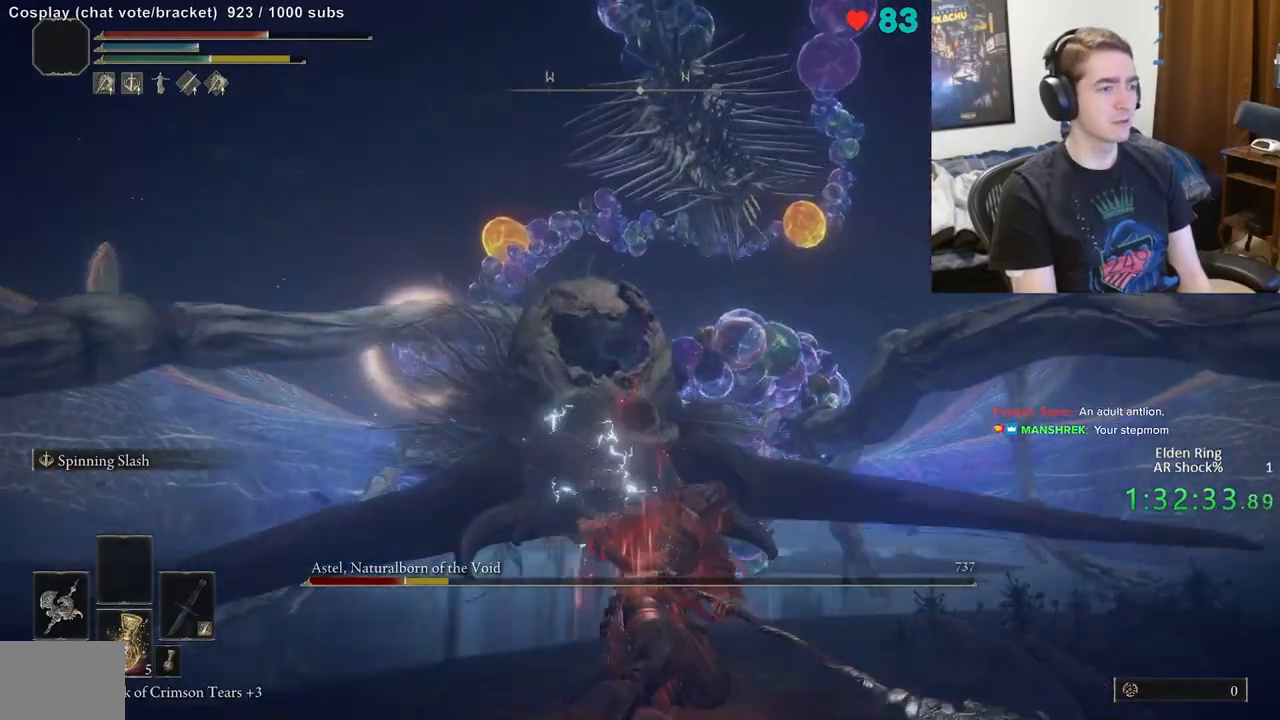
{"buttons": [], "left_stick": "center", "right_stick": "center", "events": [[17, "left_stick", "up-right"], [233, "right_stick", "down-right"], [400, "right_stick", "center"], [433, "left_stick", "center"]]}
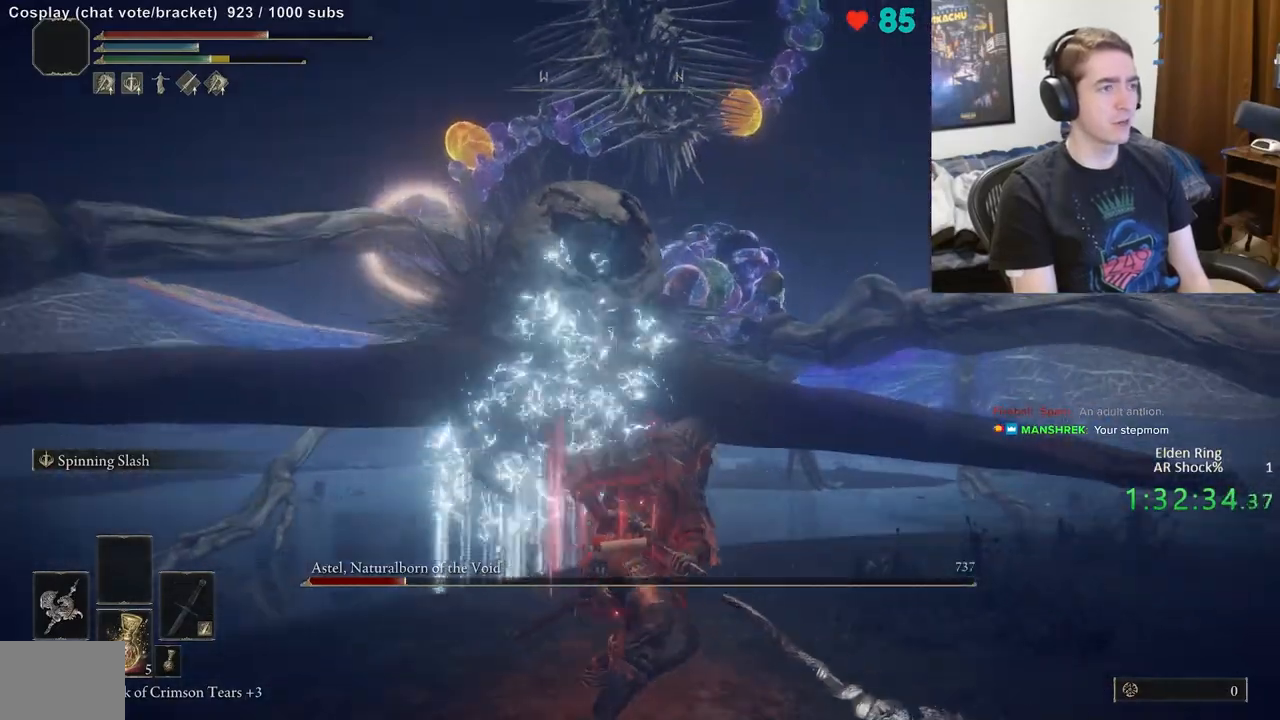
{"buttons": [], "left_stick": "up-left", "right_stick": "up", "events": [[117, "left_stick", "up-left"], [450, "right_stick", "up"]]}
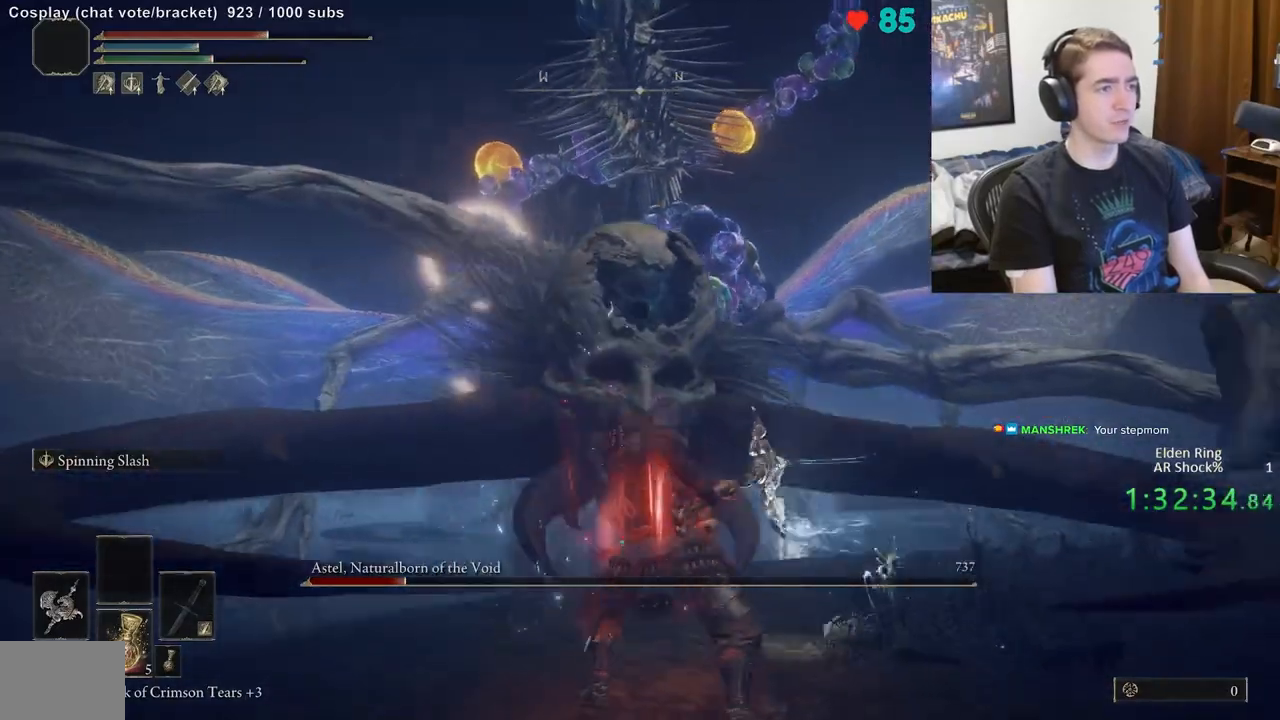
{"buttons": [], "left_stick": "up", "right_stick": "right", "events": [[50, "right_stick", "center"], [183, "left_stick", "up"], [483, "right_stick", "right"]]}
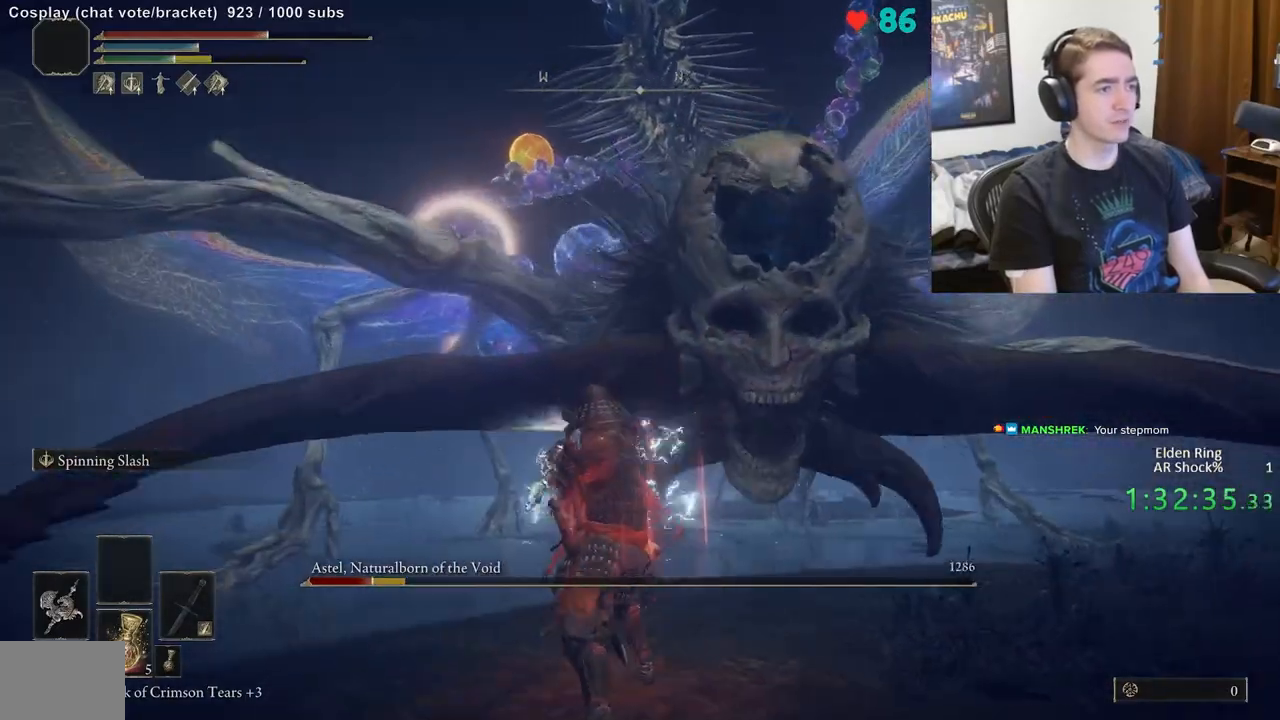
{"buttons": [], "left_stick": "down-left", "right_stick": "down", "events": [[17, "left_stick", "up-right"], [183, "left_stick", "center"], [300, "left_stick", "down"], [317, "right_stick", "center"], [350, "left_stick", "down-left"], [483, "right_stick", "down"]]}
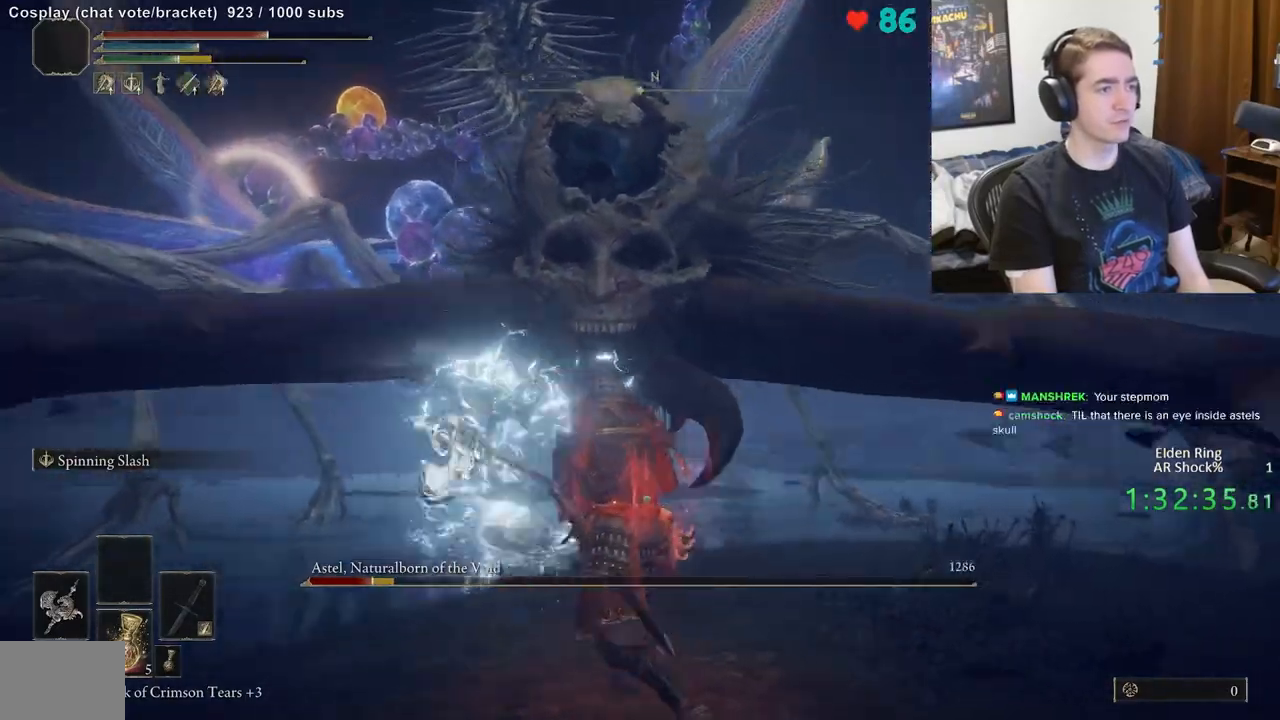
{"buttons": [], "left_stick": "up-left", "right_stick": "center", "events": [[33, "right_stick", "down-left"], [183, "right_stick", "center"], [317, "left_stick", "up-left"]]}
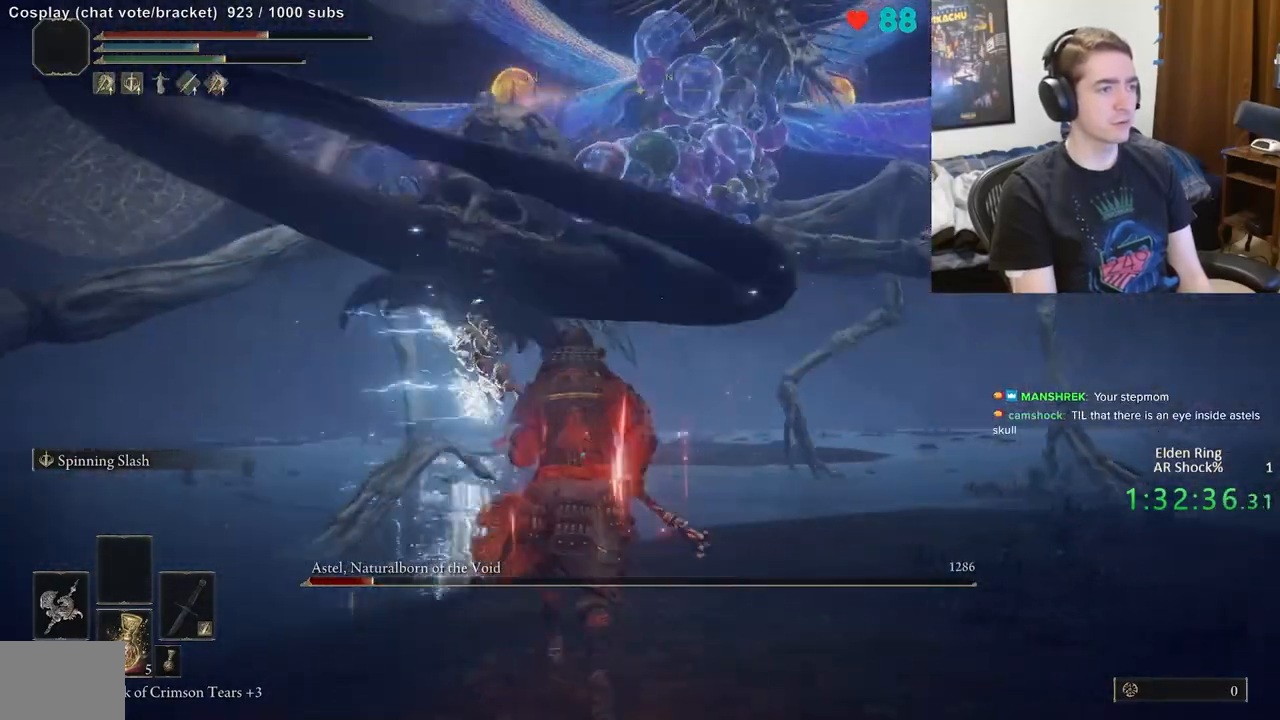
{"buttons": [], "left_stick": "up-left", "right_stick": "right", "events": [[83, "B", "down"], [200, "B", "up"], [450, "right_stick", "right"]]}
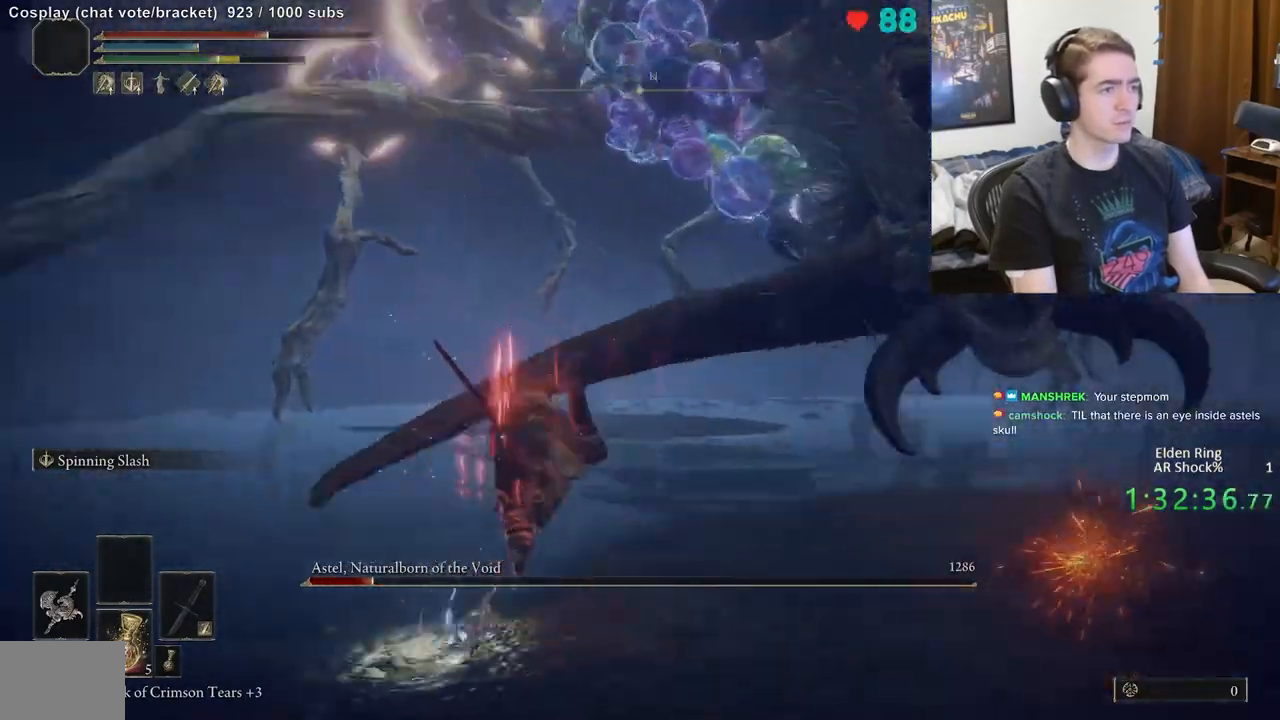
{"buttons": [], "left_stick": "up", "right_stick": "center", "events": [[400, "left_stick", "up"], [450, "right_stick", "center"]]}
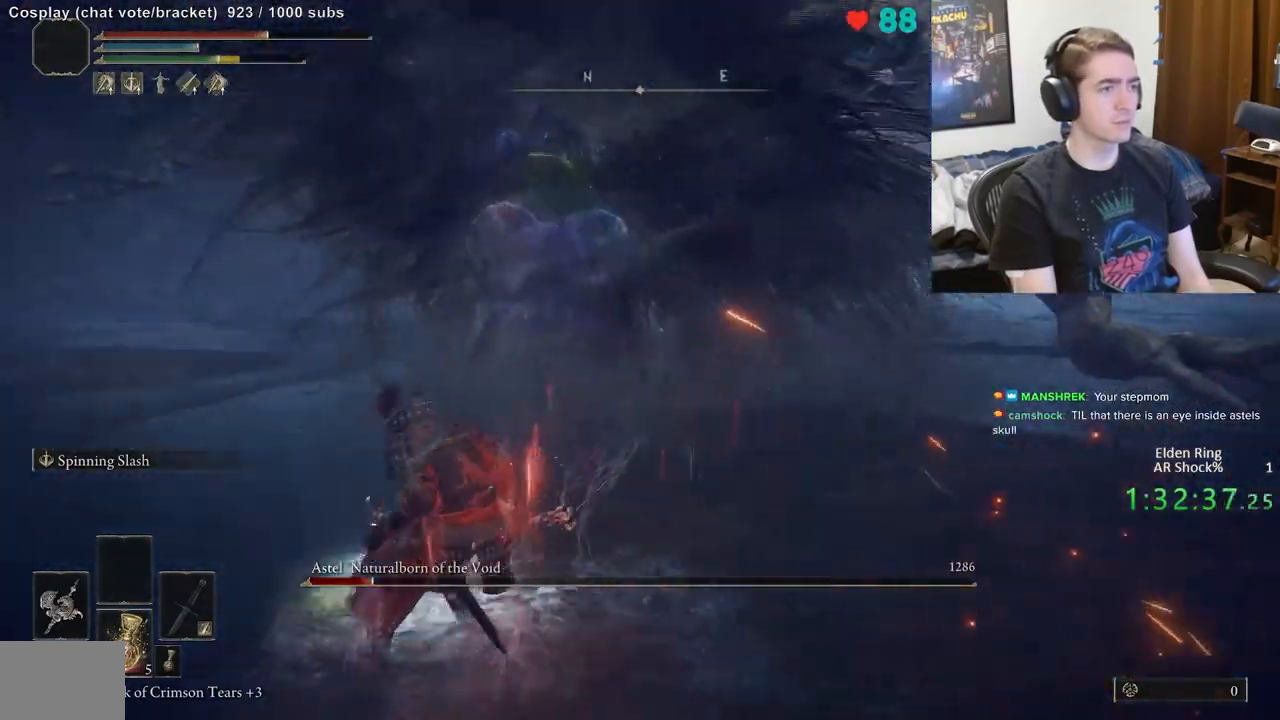
{"buttons": [], "left_stick": "up-right", "right_stick": "right", "events": [[200, "R2", "down"], [200, "left_stick", "right"], [217, "right_stick", "right"], [300, "left_stick", "up-right"], [400, "R2", "up"]]}
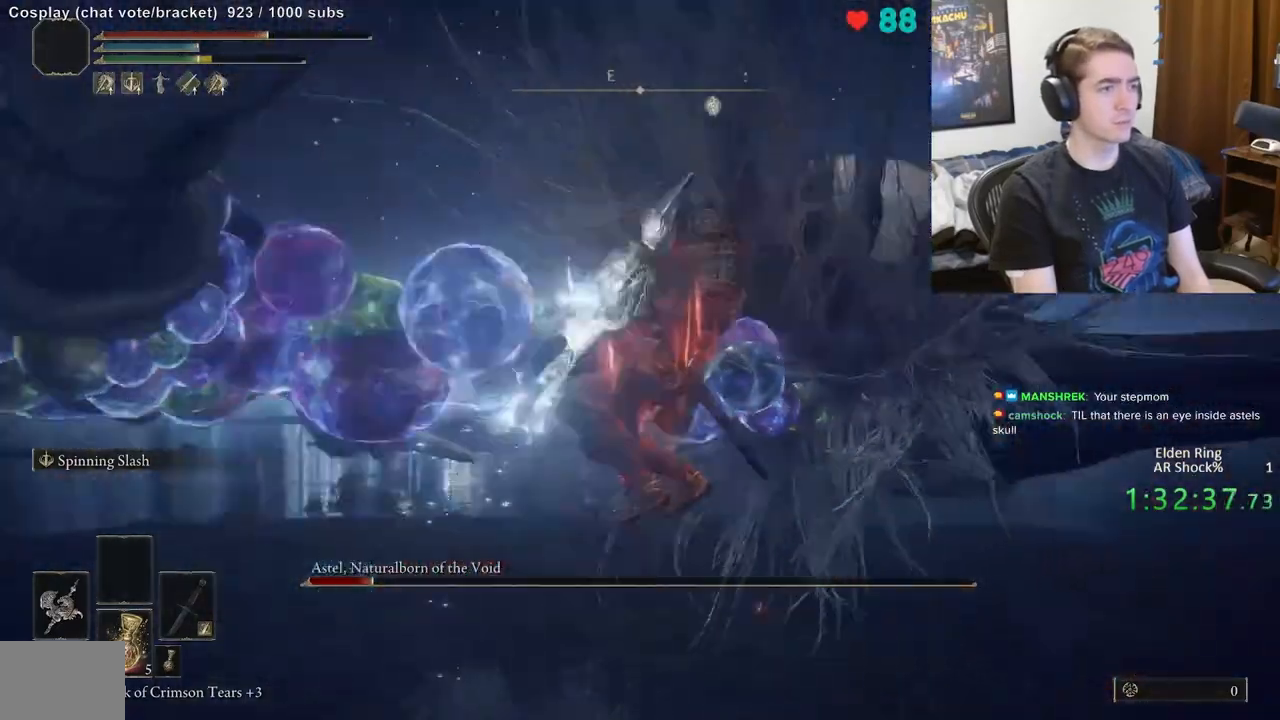
{"buttons": [], "left_stick": "up", "right_stick": "left", "events": [[167, "right_stick", "center"], [217, "left_stick", "up"], [500, "right_stick", "left"]]}
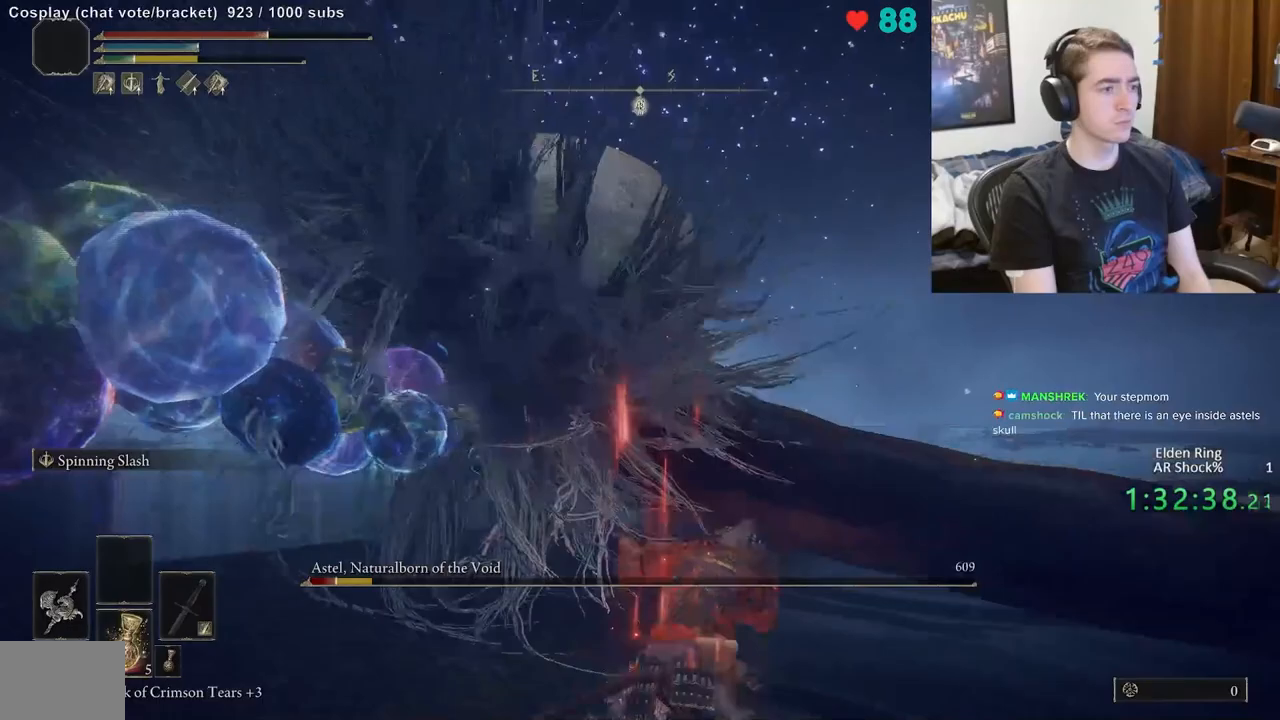
{"buttons": [], "left_stick": "up", "right_stick": "center", "events": [[317, "right_stick", "center"]]}